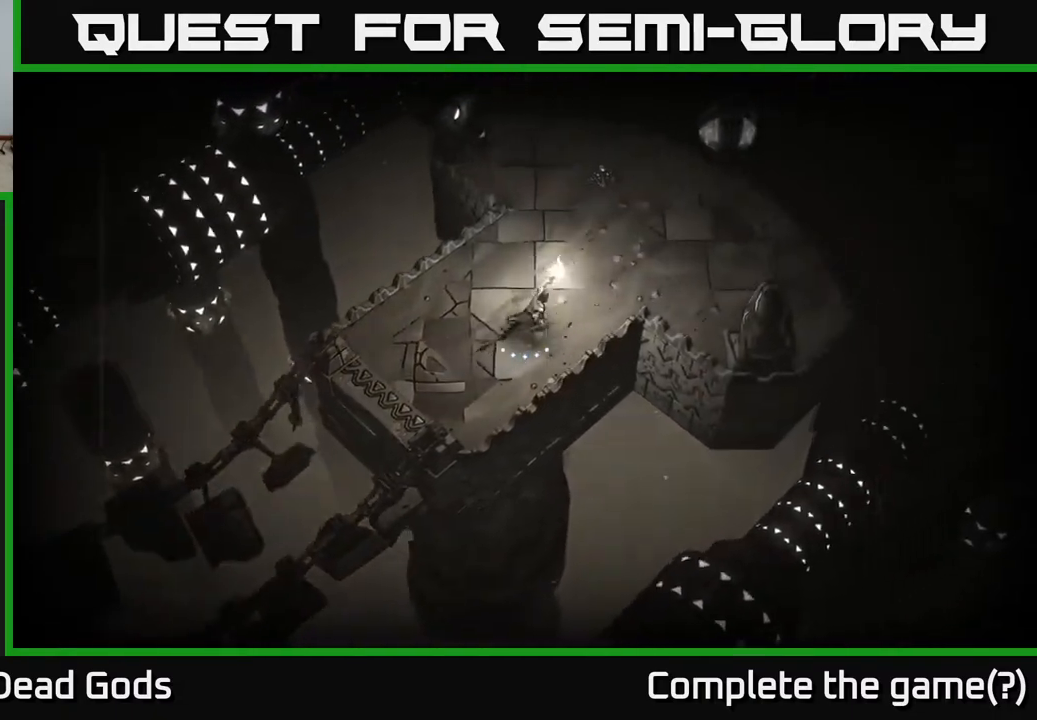
Gameplay with a controller (Xbox layout); each line is a JSON object with the inputs held at the frame after it. "events" lists button and stick changes between this image and that frame as [ms after this image, input, new state], when the widget could be followed in between.
{"buttons": [], "left_stick": "up-right", "right_stick": "center", "events": []}
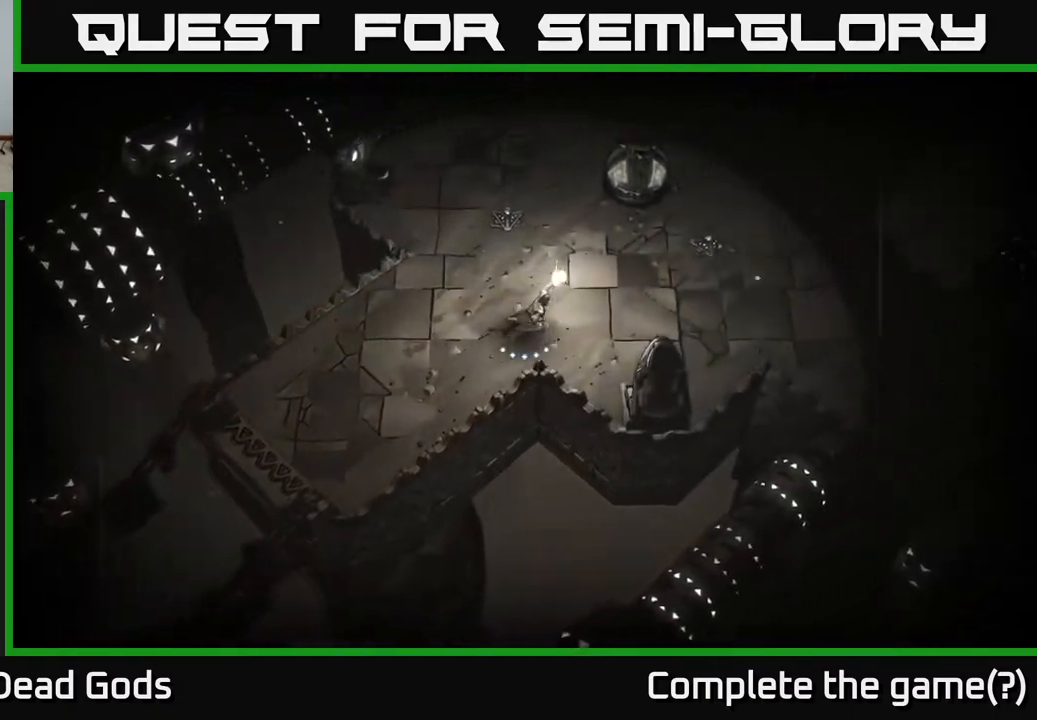
{"buttons": [], "left_stick": "right", "right_stick": "center", "events": [[33, "left_stick", "right"]]}
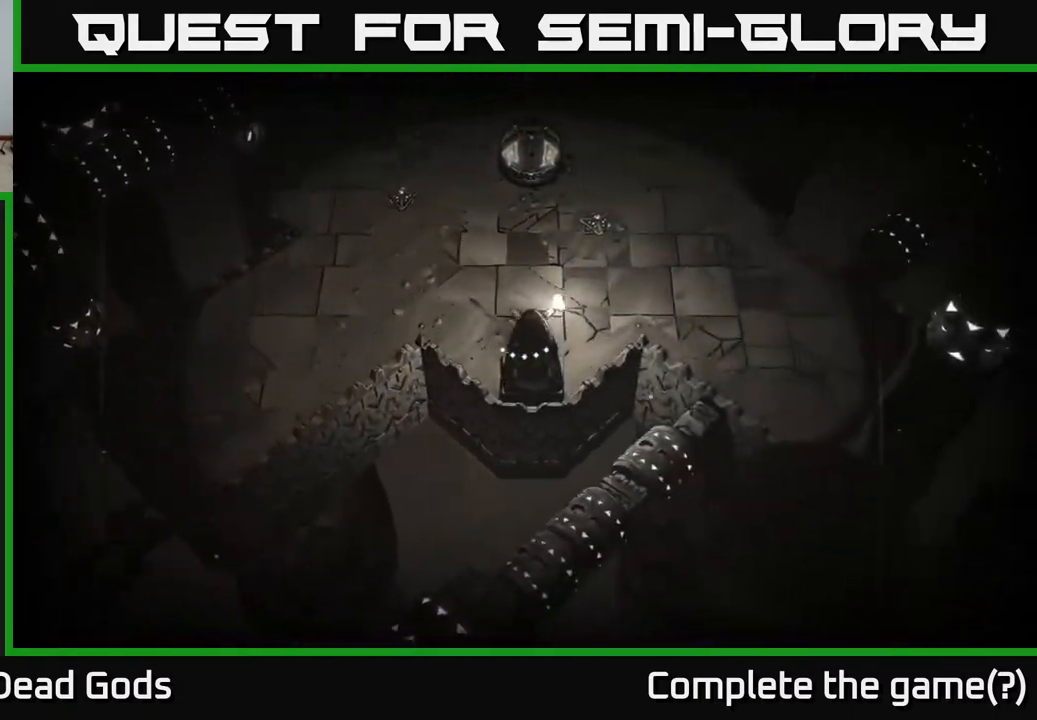
{"buttons": [], "left_stick": "right", "right_stick": "center", "events": []}
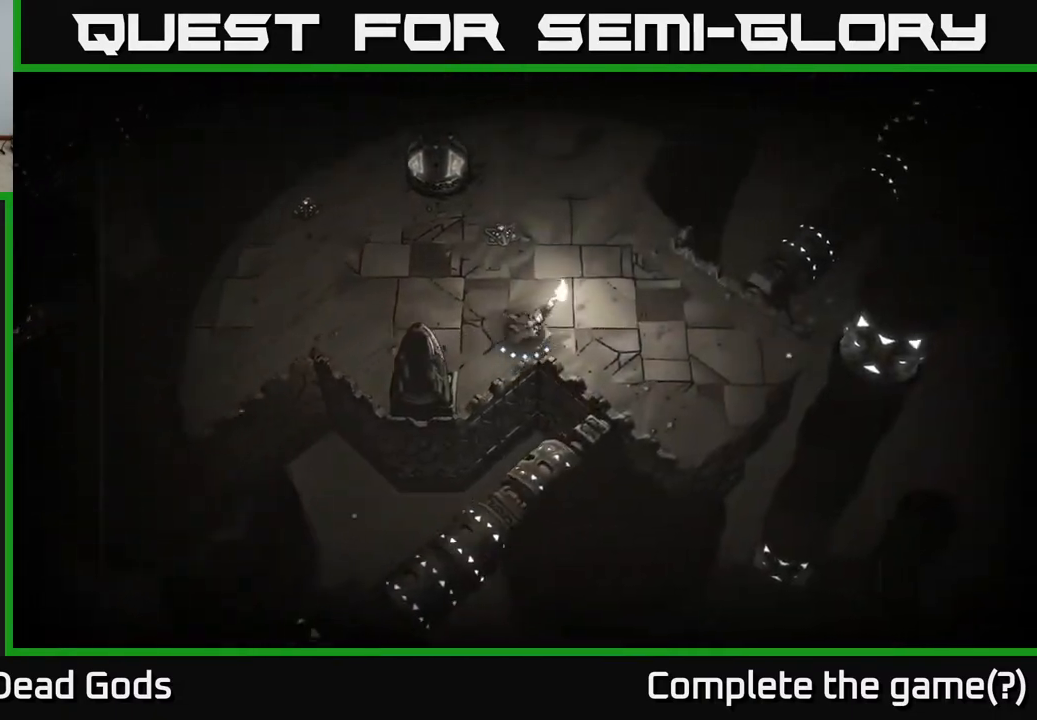
{"buttons": [], "left_stick": "up-right", "right_stick": "center", "events": [[417, "left_stick", "up-right"]]}
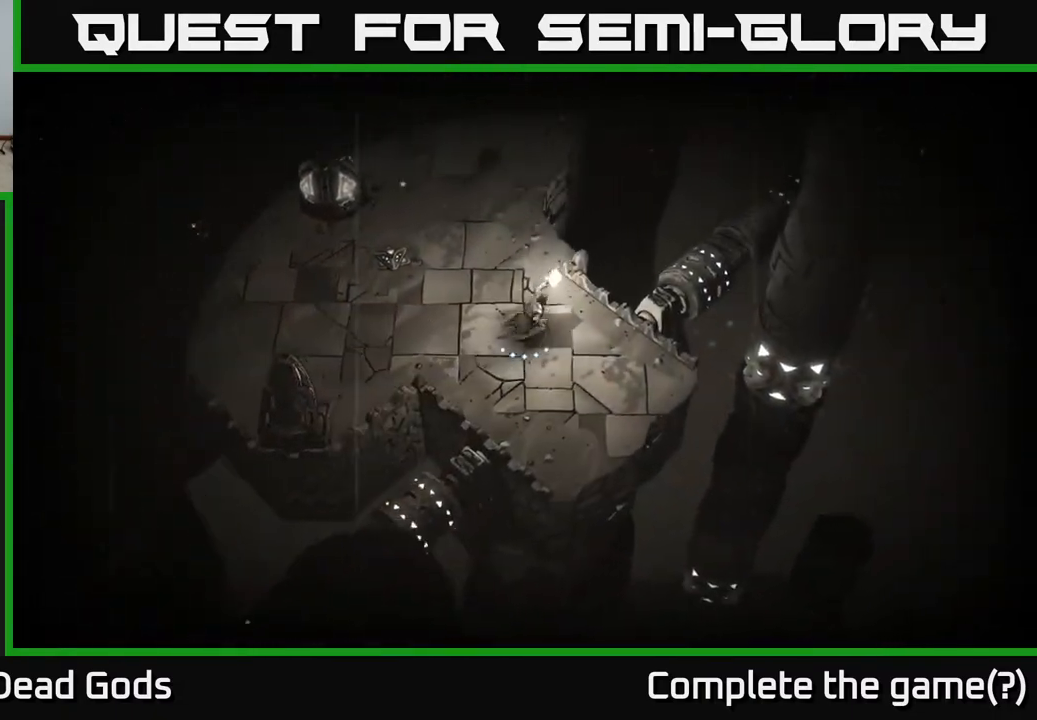
{"buttons": [], "left_stick": "up", "right_stick": "center", "events": [[67, "left_stick", "up"]]}
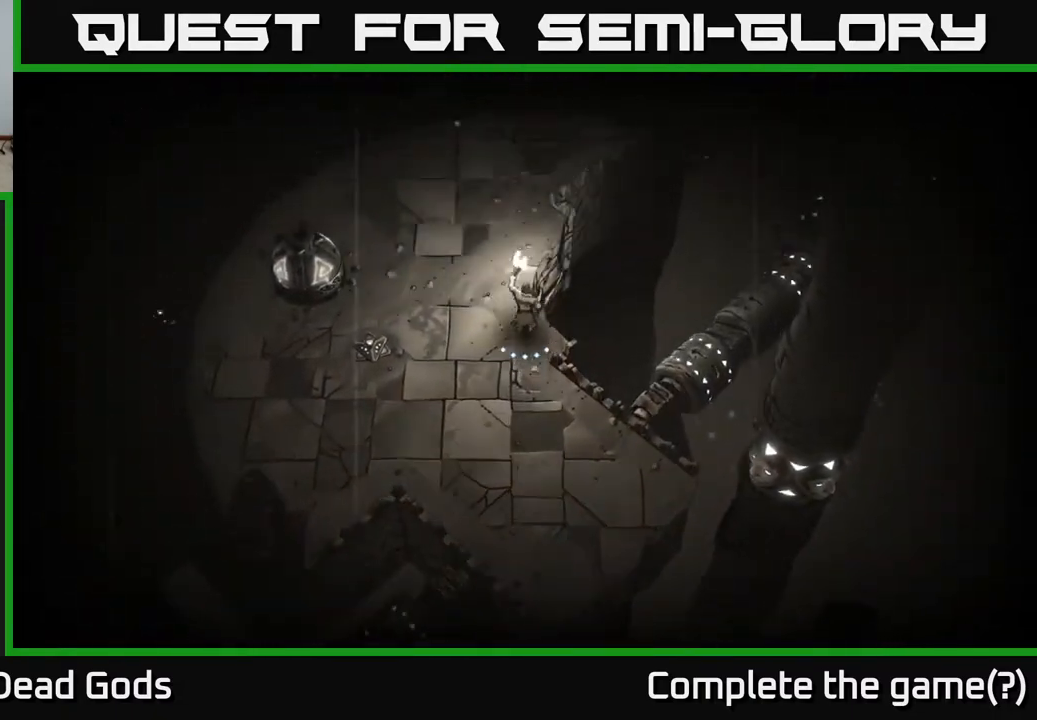
{"buttons": [], "left_stick": "up", "right_stick": "center", "events": []}
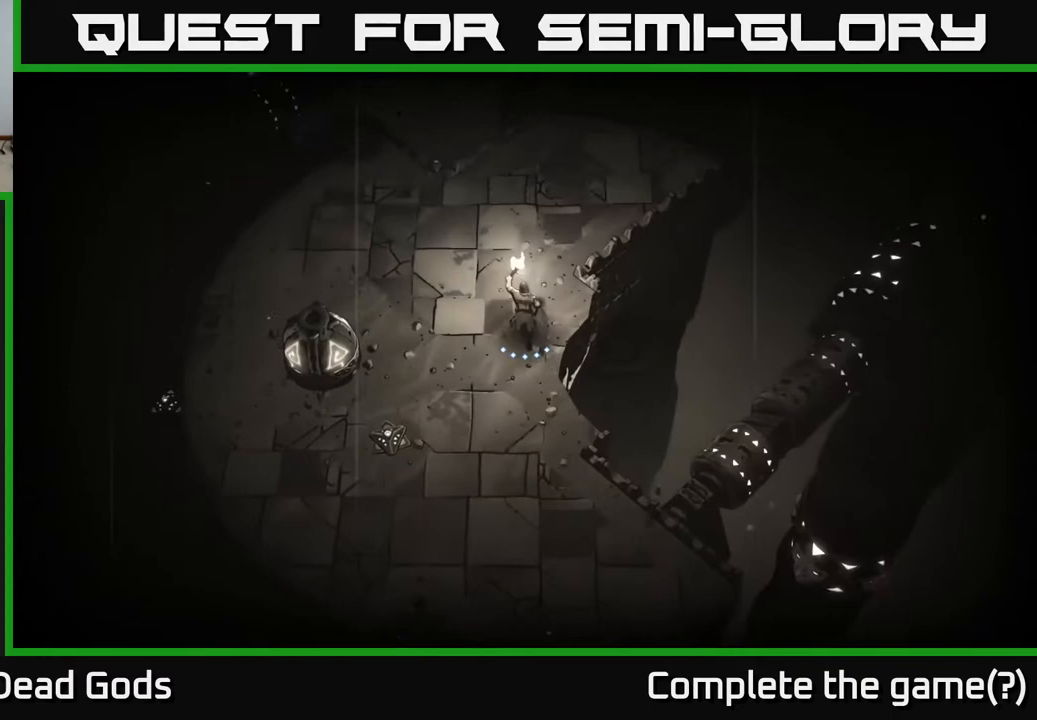
{"buttons": [], "left_stick": "up-left", "right_stick": "center", "events": [[267, "left_stick", "up-left"]]}
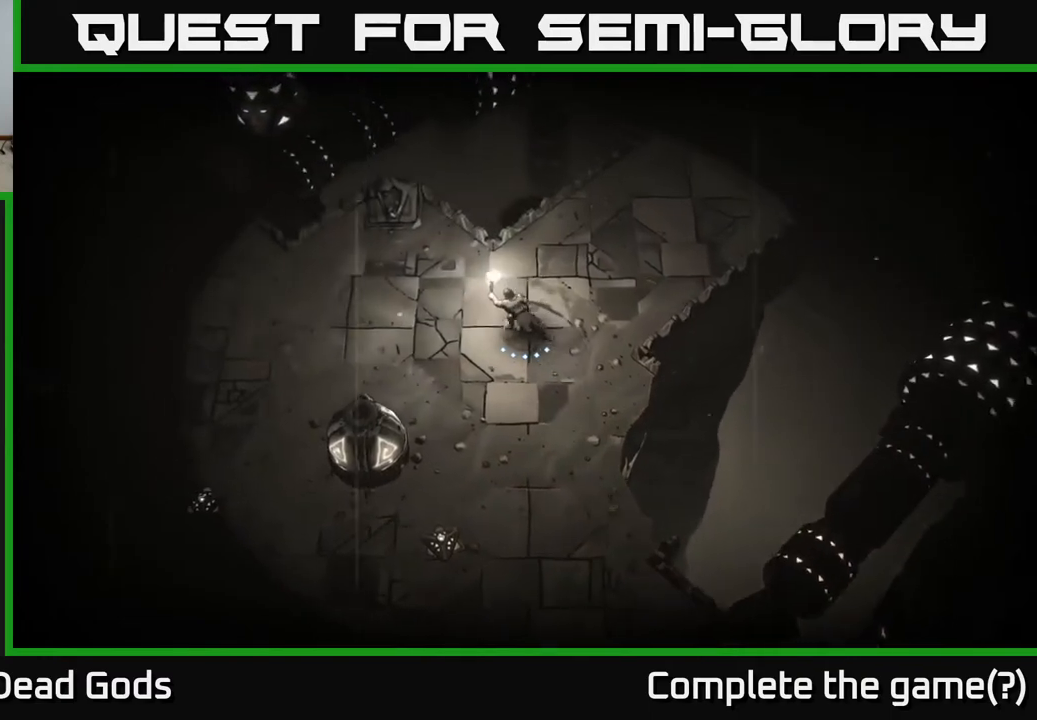
{"buttons": [], "left_stick": "up-right", "right_stick": "center", "events": [[17, "left_stick", "left"], [283, "left_stick", "up"], [333, "left_stick", "up-right"]]}
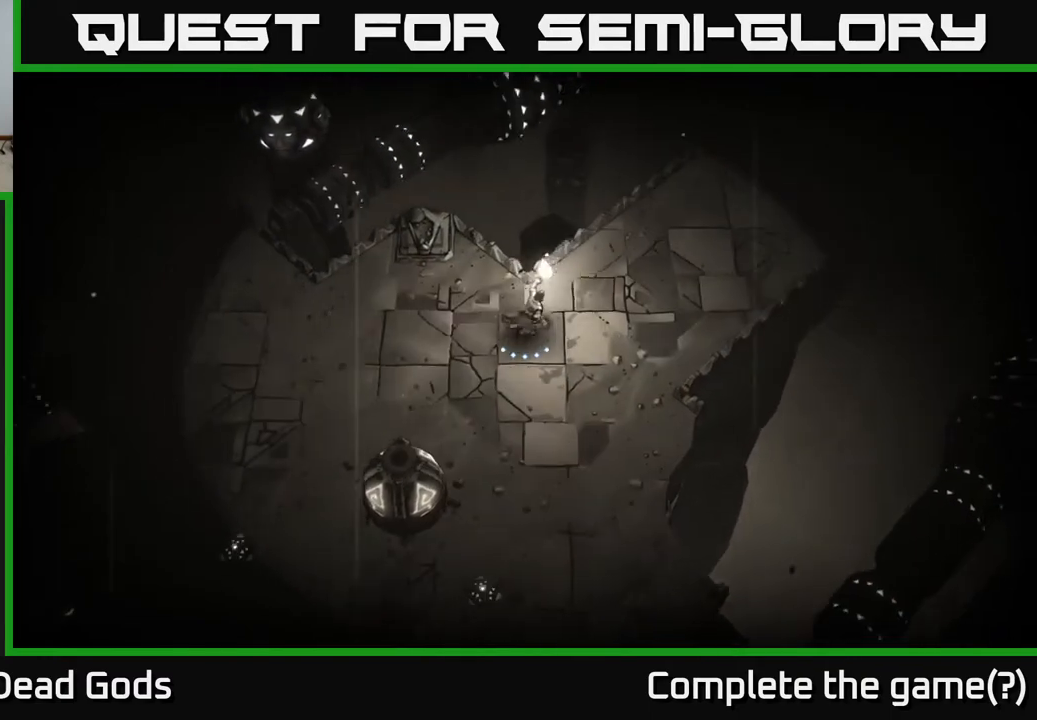
{"buttons": [], "left_stick": "left", "right_stick": "center", "events": [[83, "left_stick", "up-left"], [133, "left_stick", "left"]]}
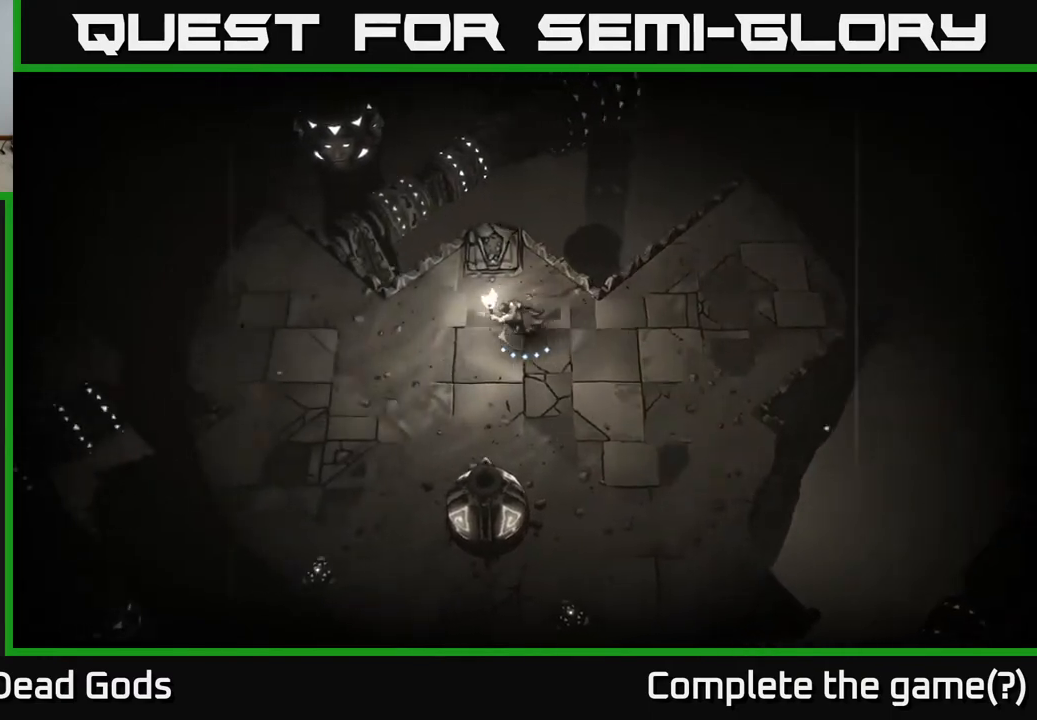
{"buttons": [], "left_stick": "left", "right_stick": "center", "events": []}
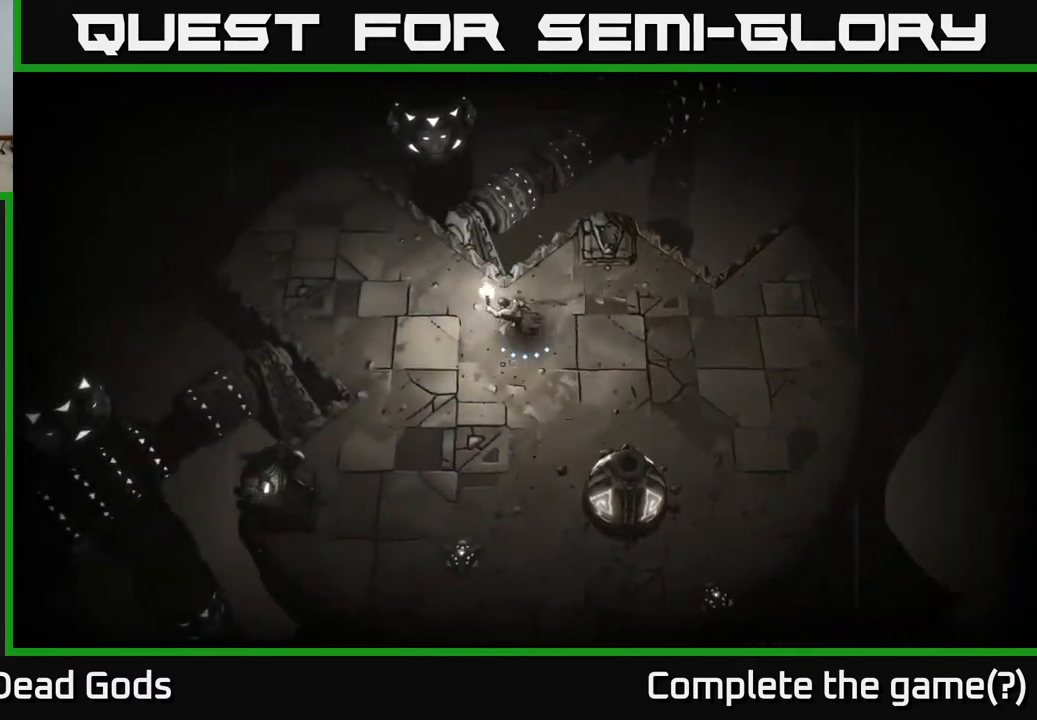
{"buttons": [], "left_stick": "up-left", "right_stick": "center", "events": [[150, "left_stick", "up-left"]]}
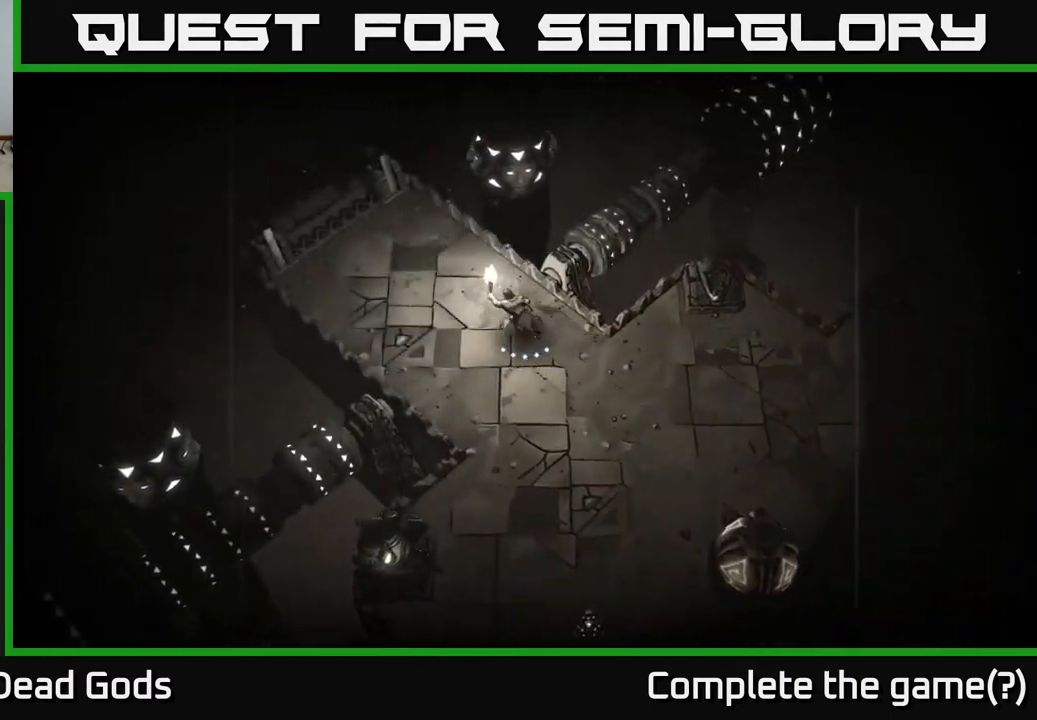
{"buttons": [], "left_stick": "up-left", "right_stick": "center", "events": []}
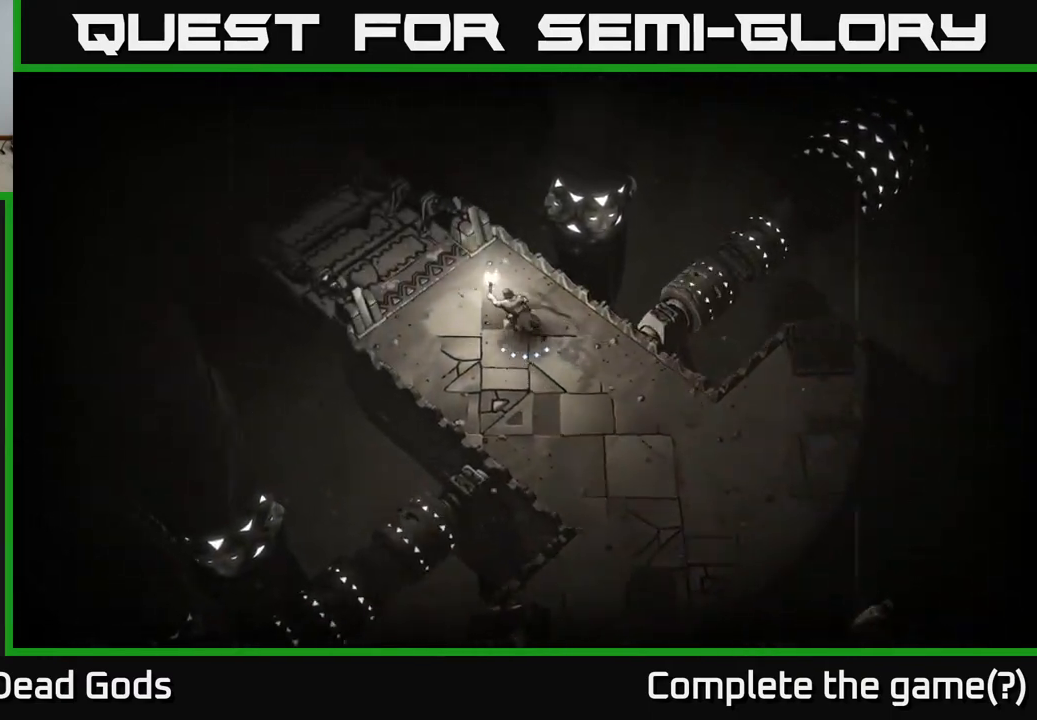
{"buttons": ["R1"], "left_stick": "up-left", "right_stick": "center", "events": [[400, "R1", "down"]]}
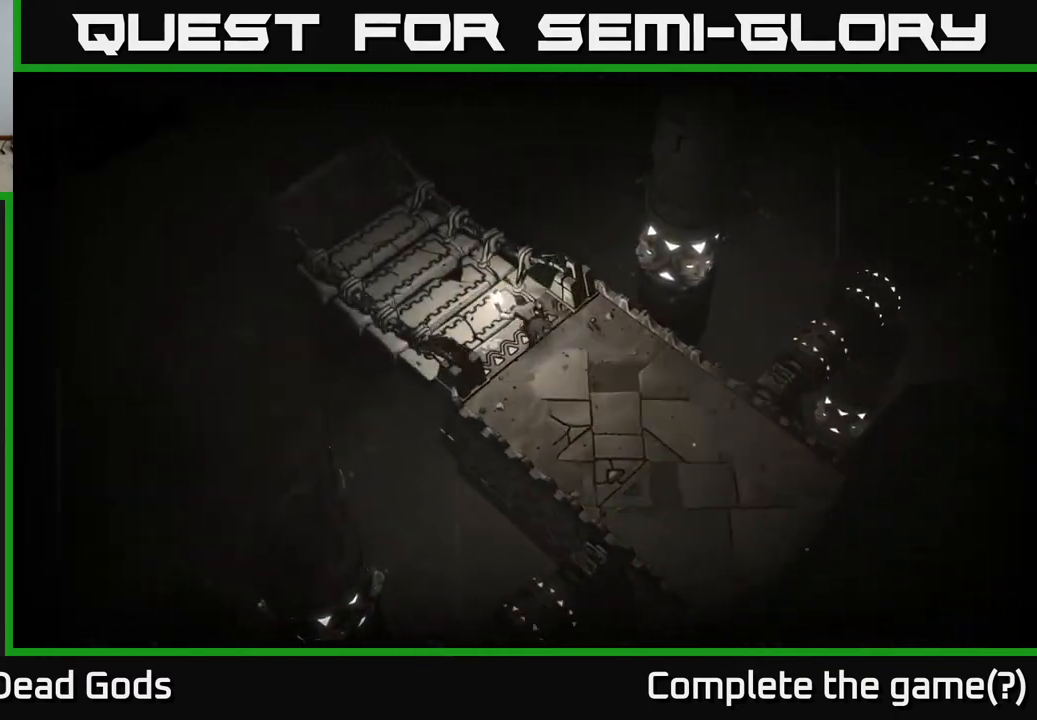
{"buttons": [], "left_stick": "center", "right_stick": "center", "events": [[17, "R1", "up"], [400, "left_stick", "center"]]}
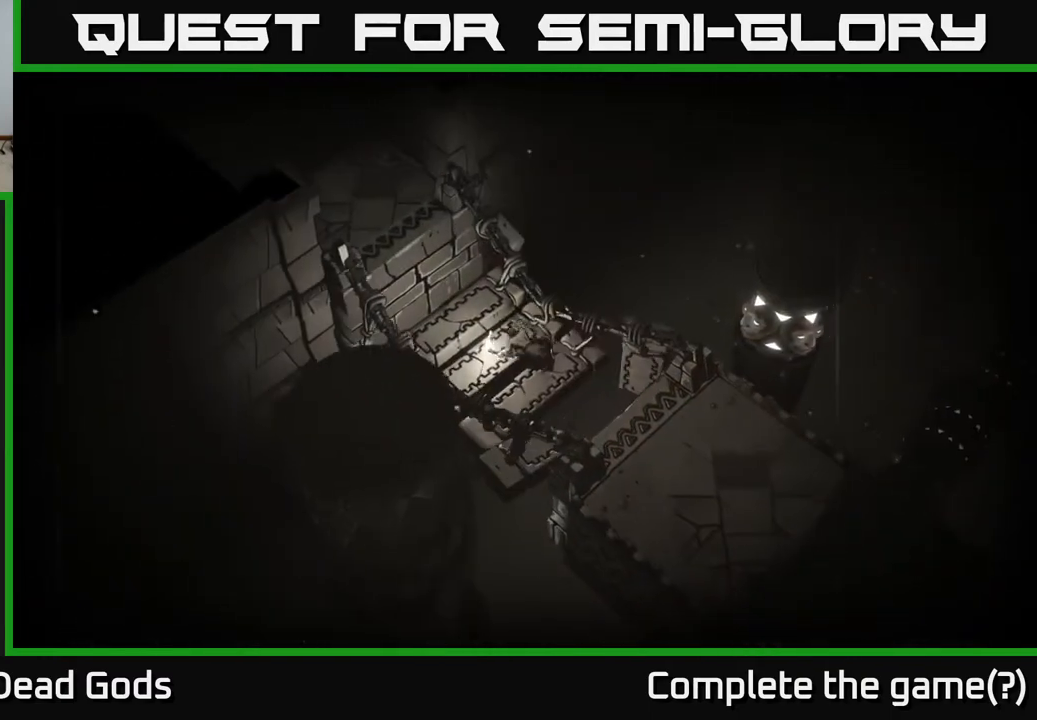
{"buttons": [], "left_stick": "center", "right_stick": "center", "events": []}
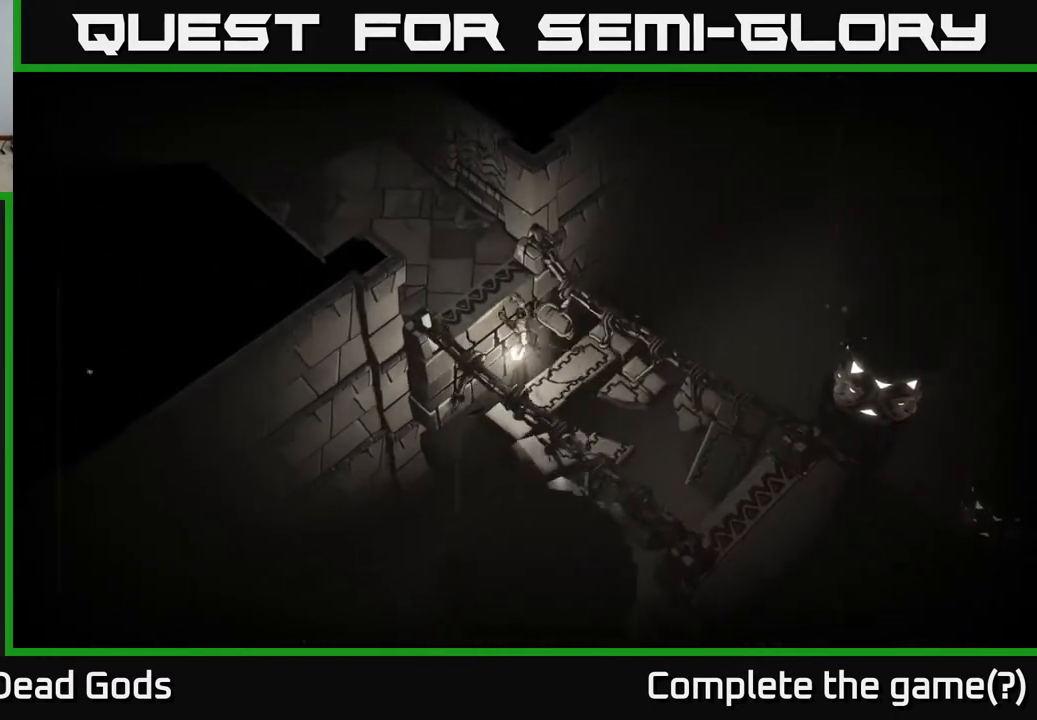
{"buttons": [], "left_stick": "up-left", "right_stick": "center", "events": [[150, "left_stick", "up-left"]]}
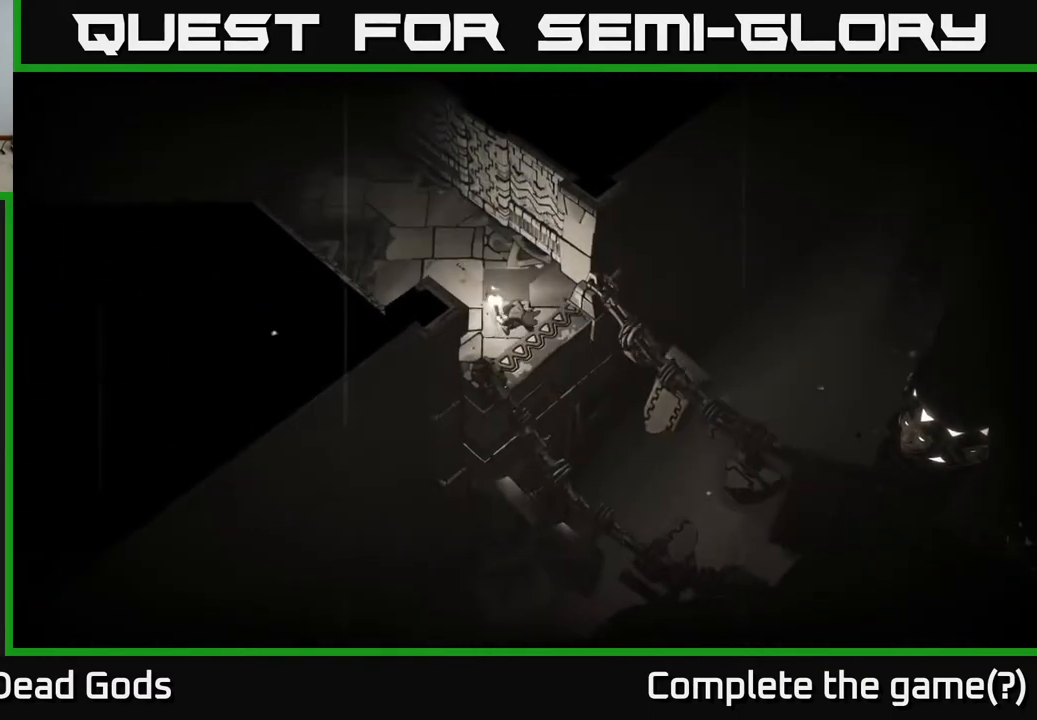
{"buttons": [], "left_stick": "up-left", "right_stick": "center", "events": []}
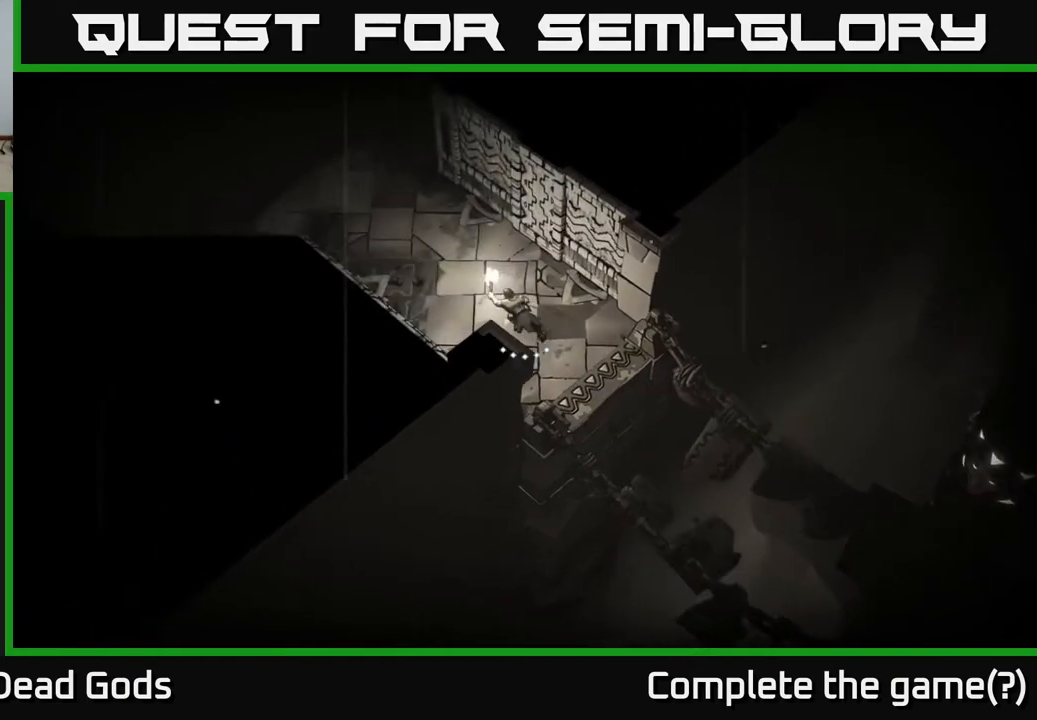
{"buttons": [], "left_stick": "up-left", "right_stick": "center", "events": []}
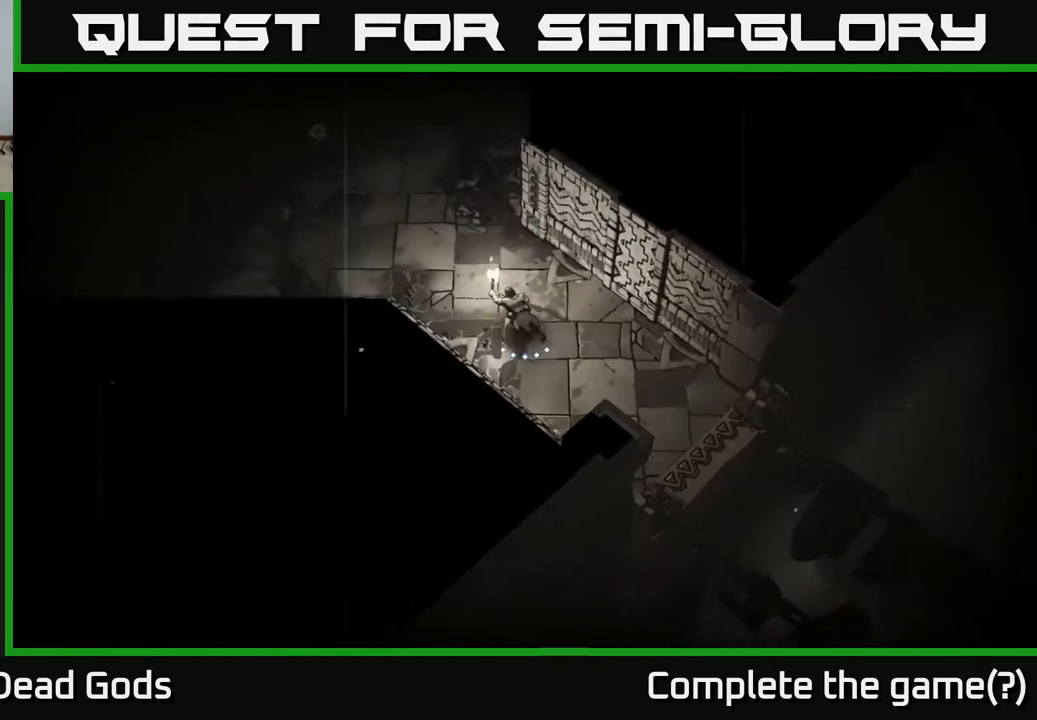
{"buttons": [], "left_stick": "up-left", "right_stick": "center", "events": []}
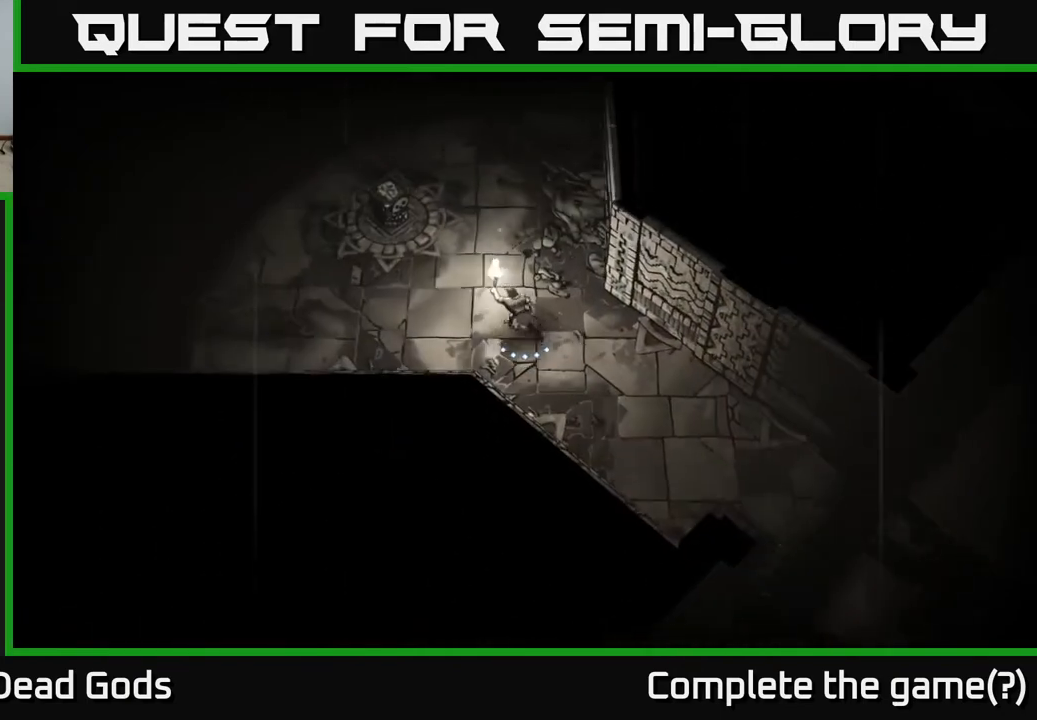
{"buttons": [], "left_stick": "up-left", "right_stick": "center", "events": [[317, "A", "down"], [400, "A", "up"]]}
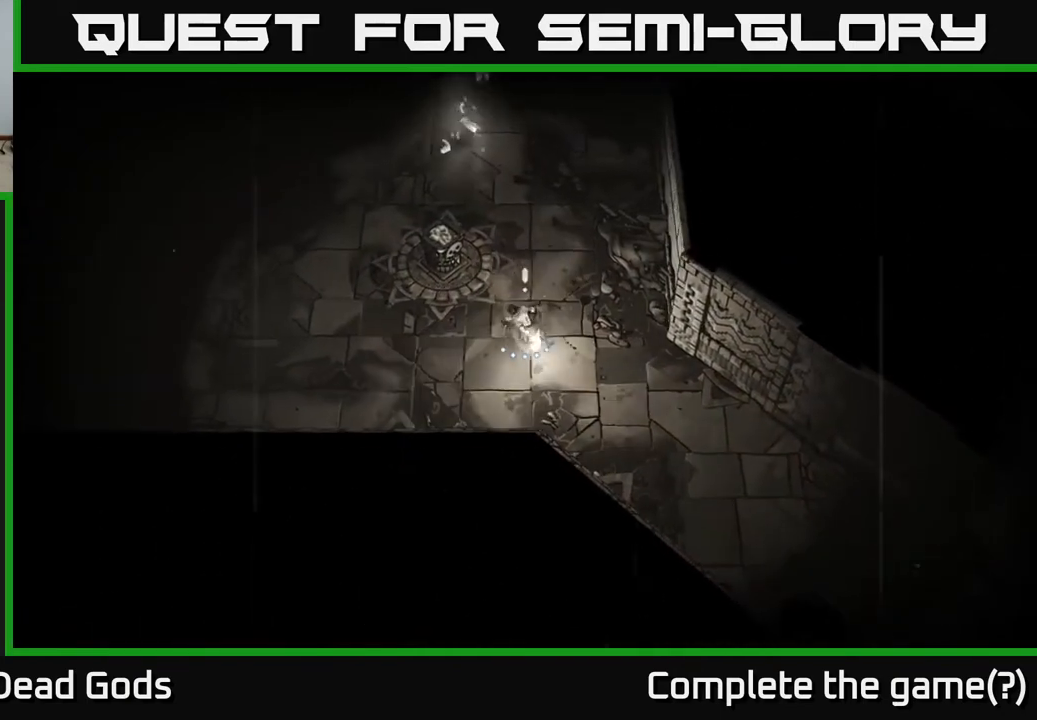
{"buttons": [], "left_stick": "left", "right_stick": "center", "events": [[200, "left_stick", "center"], [483, "left_stick", "left"]]}
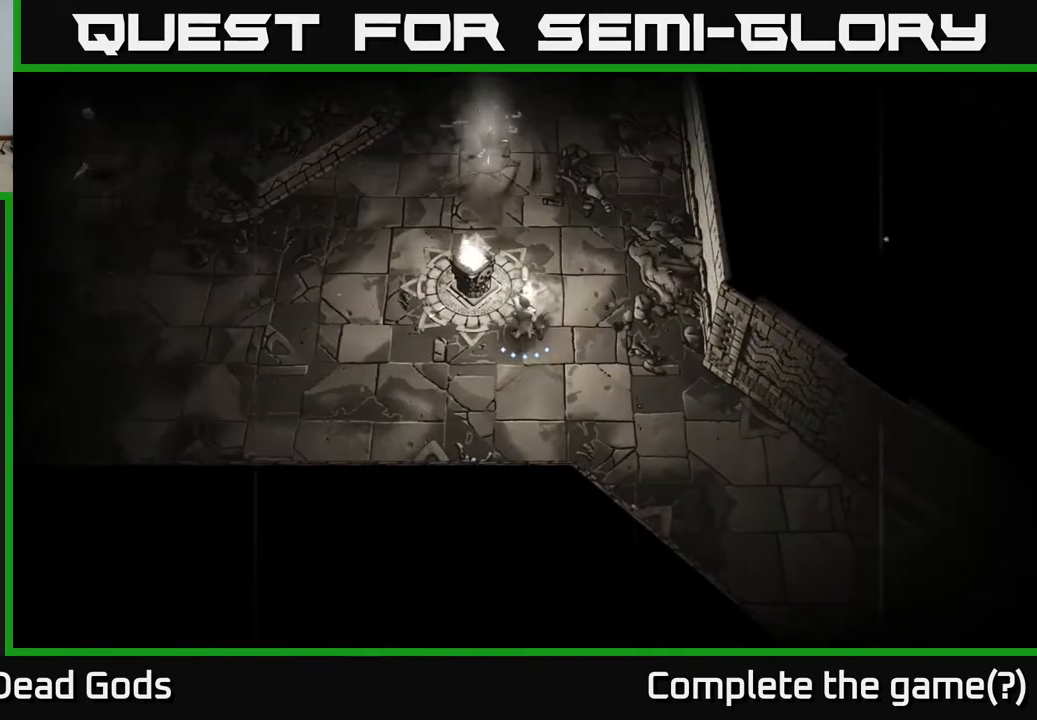
{"buttons": [], "left_stick": "left", "right_stick": "center", "events": []}
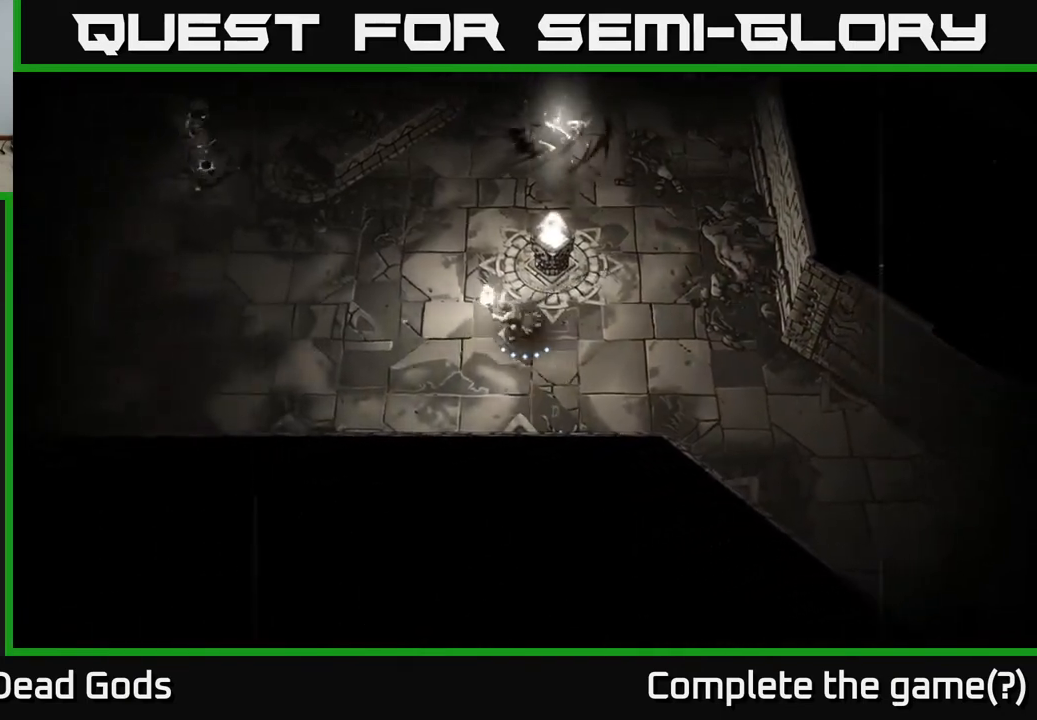
{"buttons": ["Y"], "left_stick": "left", "right_stick": "center", "events": [[50, "Y", "down"], [133, "Y", "up"], [150, "left_stick", "up-left"], [433, "left_stick", "left"], [450, "Y", "down"]]}
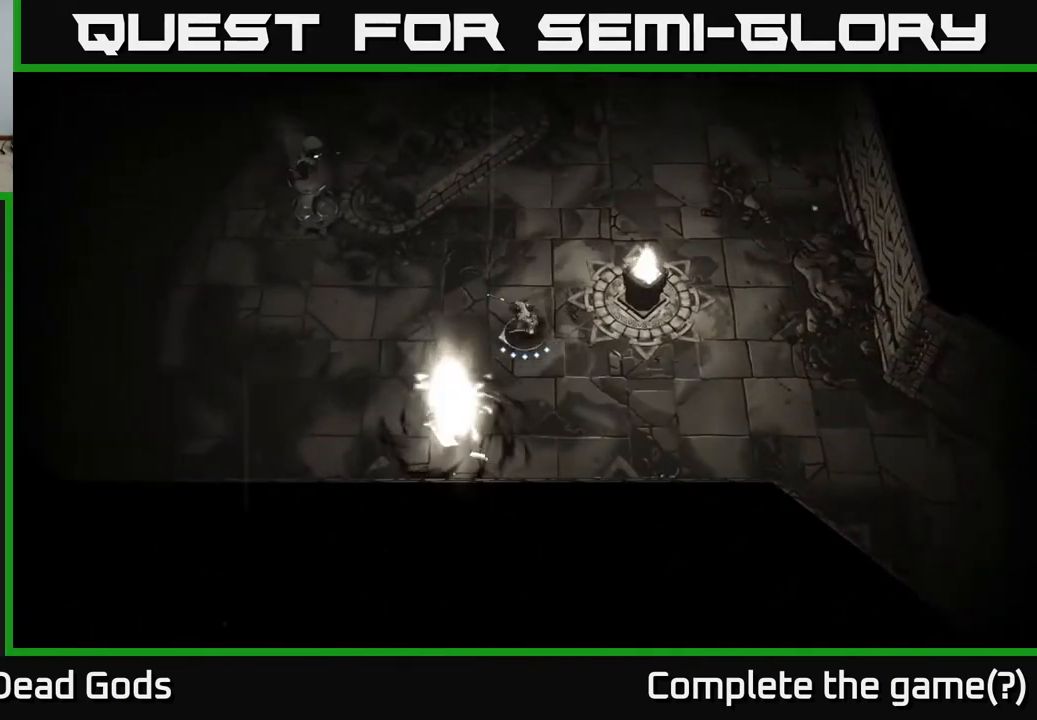
{"buttons": [], "left_stick": "left", "right_stick": "center", "events": [[17, "left_stick", "down-left"], [267, "Y", "up"], [483, "left_stick", "left"]]}
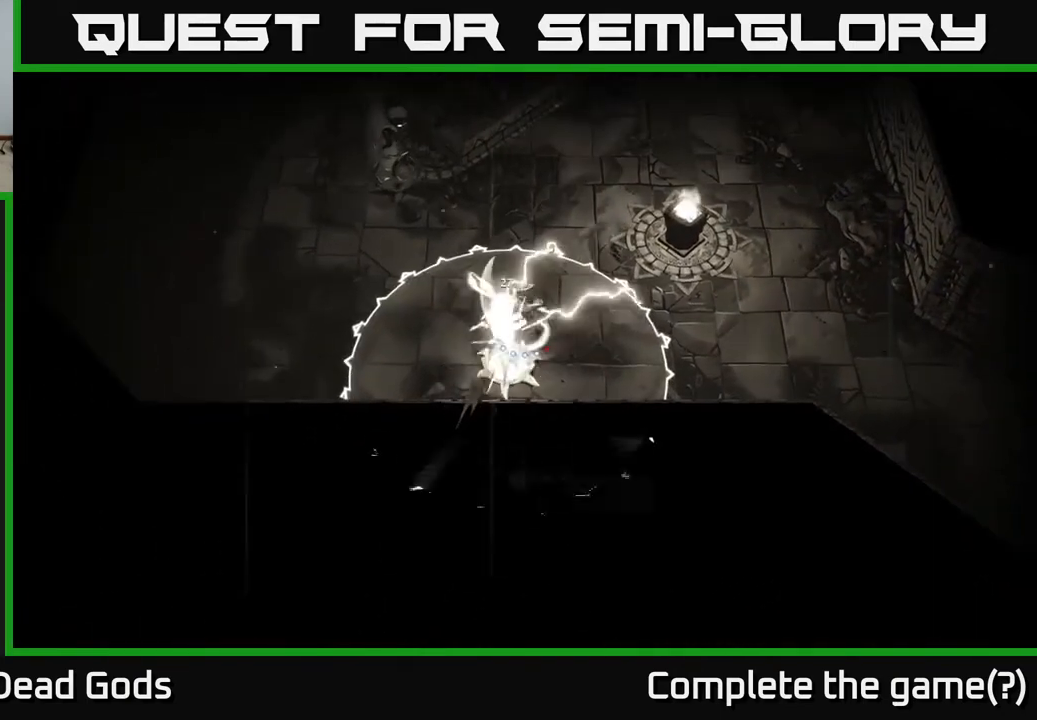
{"buttons": ["R2"], "left_stick": "up-left", "right_stick": "center", "events": [[367, "R2", "down"], [467, "left_stick", "up-left"]]}
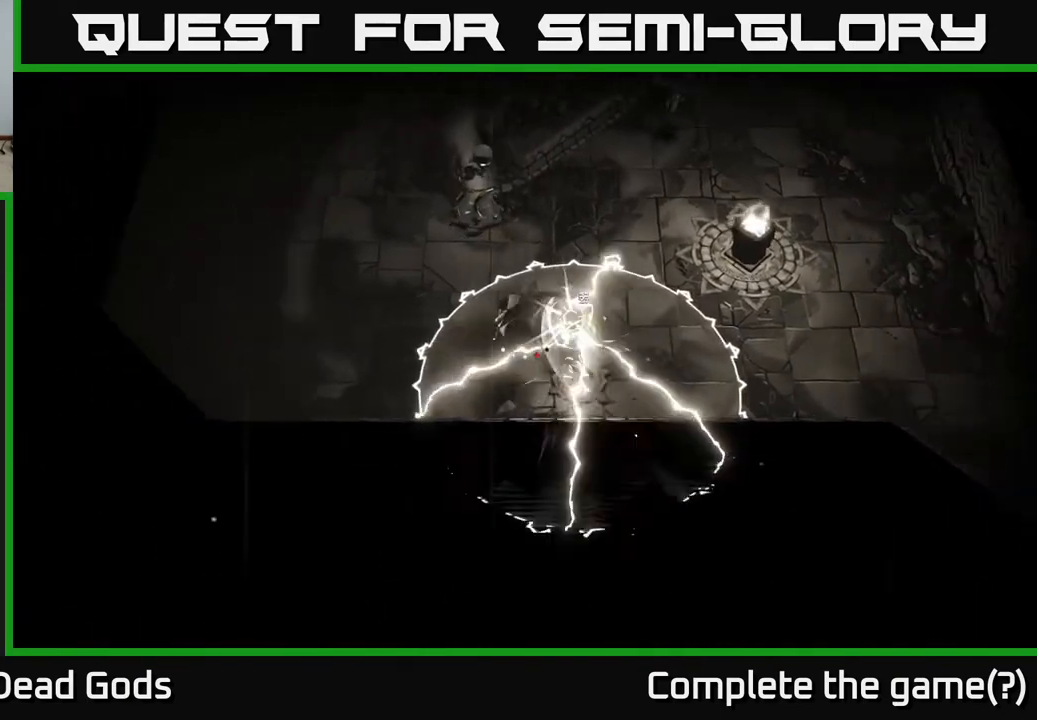
{"buttons": [], "left_stick": "up-left", "right_stick": "center", "events": [[50, "R2", "up"]]}
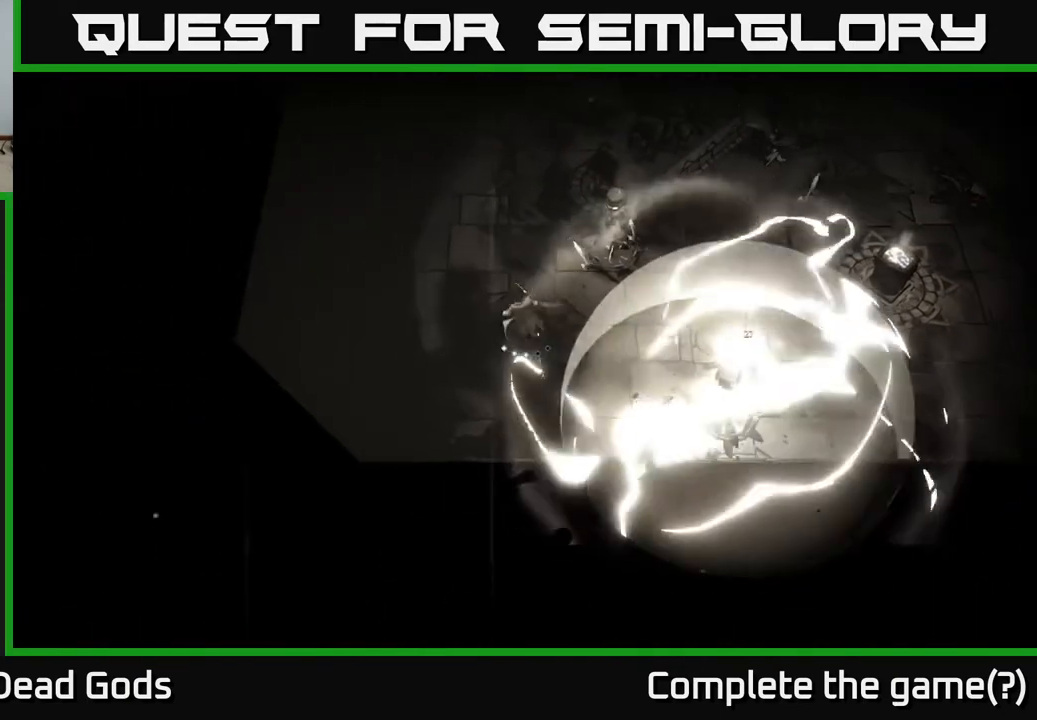
{"buttons": ["Y"], "left_stick": "up-right", "right_stick": "center", "events": [[183, "Y", "down"], [217, "left_stick", "up-right"]]}
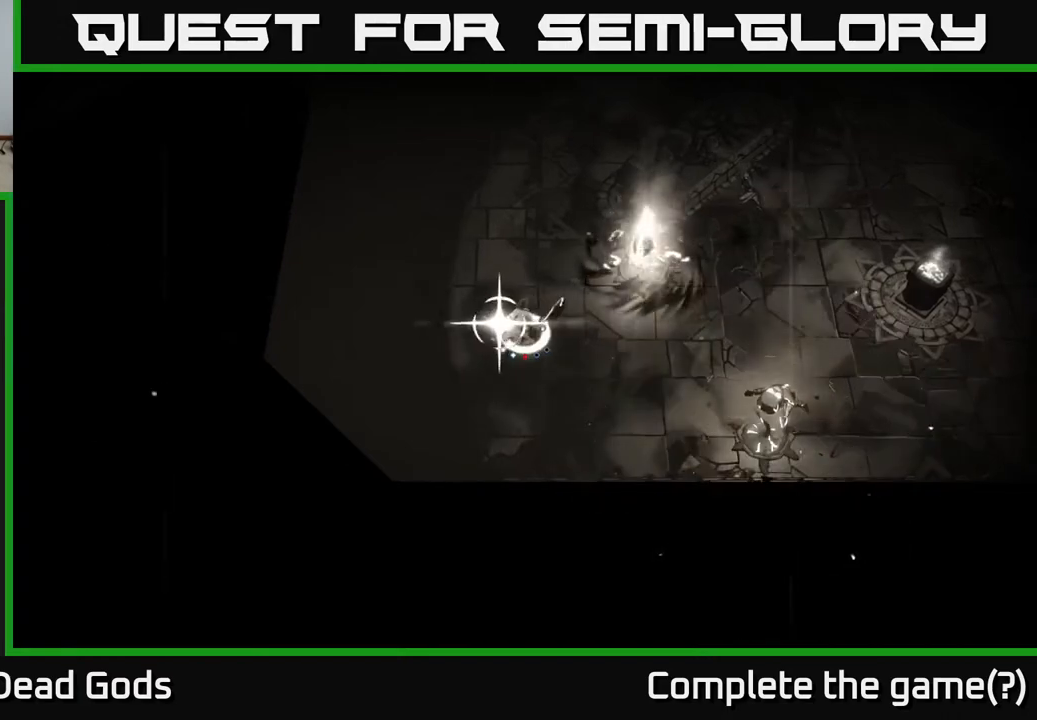
{"buttons": [], "left_stick": "right", "right_stick": "center", "events": [[67, "Y", "up"], [167, "left_stick", "right"]]}
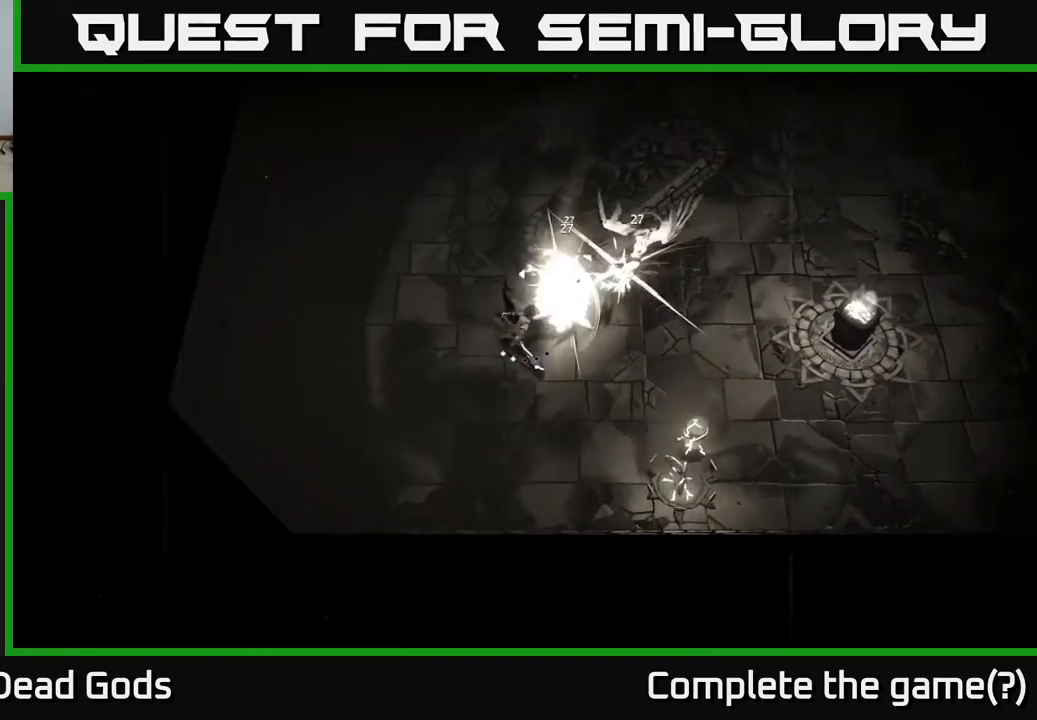
{"buttons": [], "left_stick": "right", "right_stick": "center", "events": [[167, "R2", "down"], [350, "R2", "up"]]}
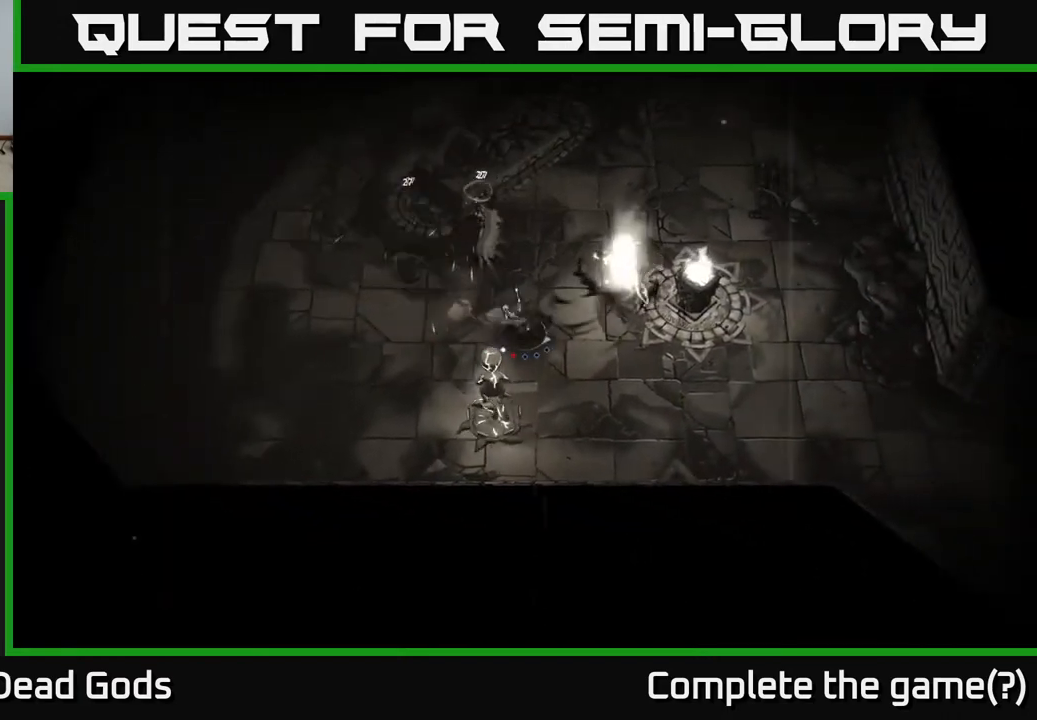
{"buttons": [], "left_stick": "down-right", "right_stick": "center", "events": [[83, "left_stick", "down-right"]]}